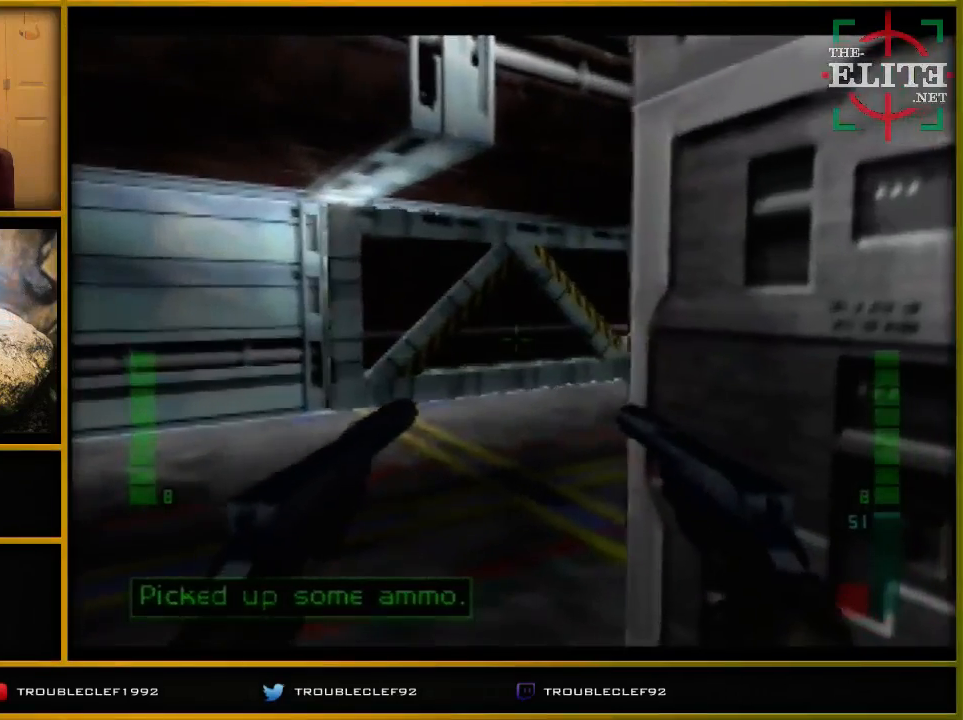
Gameplay with a controller (Nintendo layout); each line is a JSON object with the inputs held at the frame after it. "events" lists button and stick changes between this image and that frame as [ms after this image, input, new state], when the widget could be followed in between. Not read: L1 L3 R1 R3.
{"buttons": ["C_LEFT", "C_UP"], "left_stick": "right", "events": [[167, "C_LEFT", "down"], [167, "C_UP", "down"], [467, "left_stick", "right"]]}
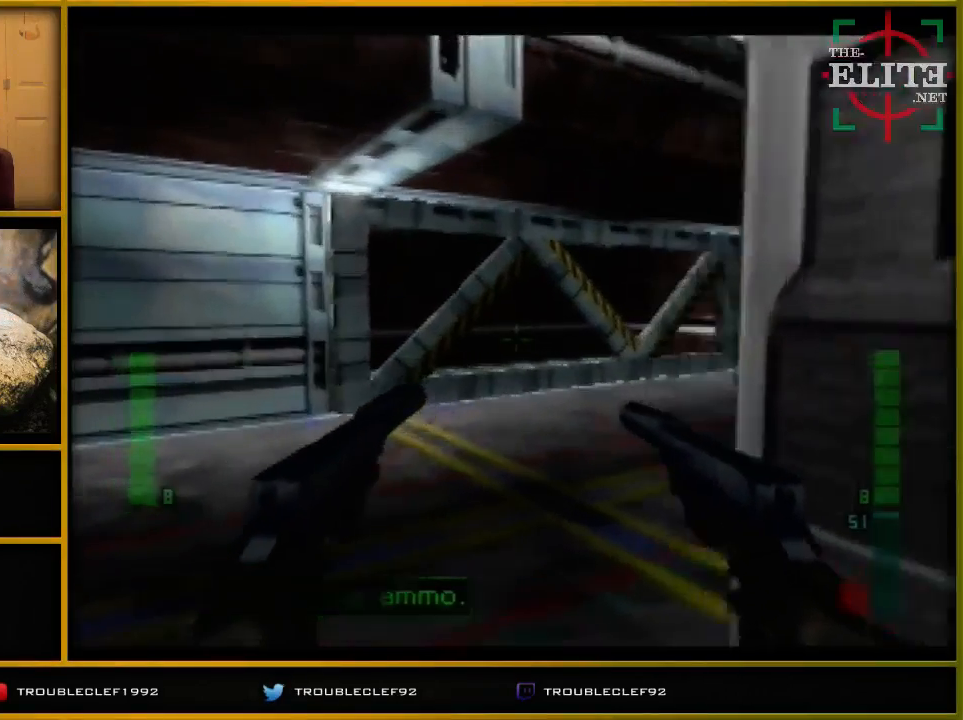
{"buttons": ["C_LEFT", "C_UP"], "left_stick": "right", "events": []}
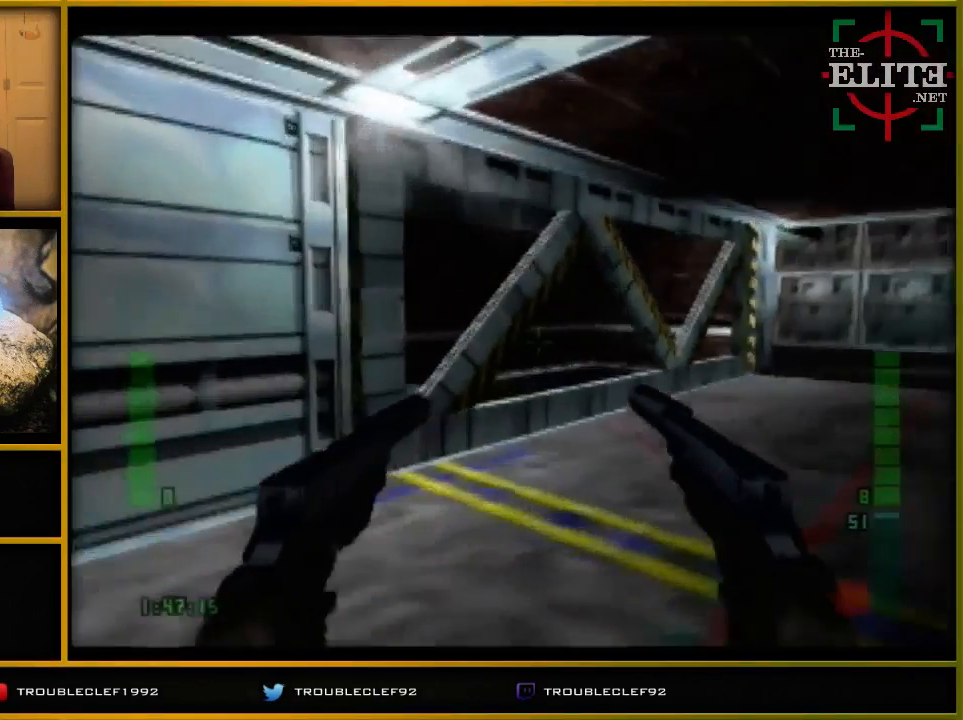
{"buttons": [], "left_stick": "right", "events": [[33, "C_LEFT", "up"], [67, "C_UP", "up"], [100, "left_stick", "center"], [367, "C_LEFT", "down"], [367, "C_UP", "down"], [433, "C_LEFT", "up"], [433, "left_stick", "right"], [467, "C_UP", "up"]]}
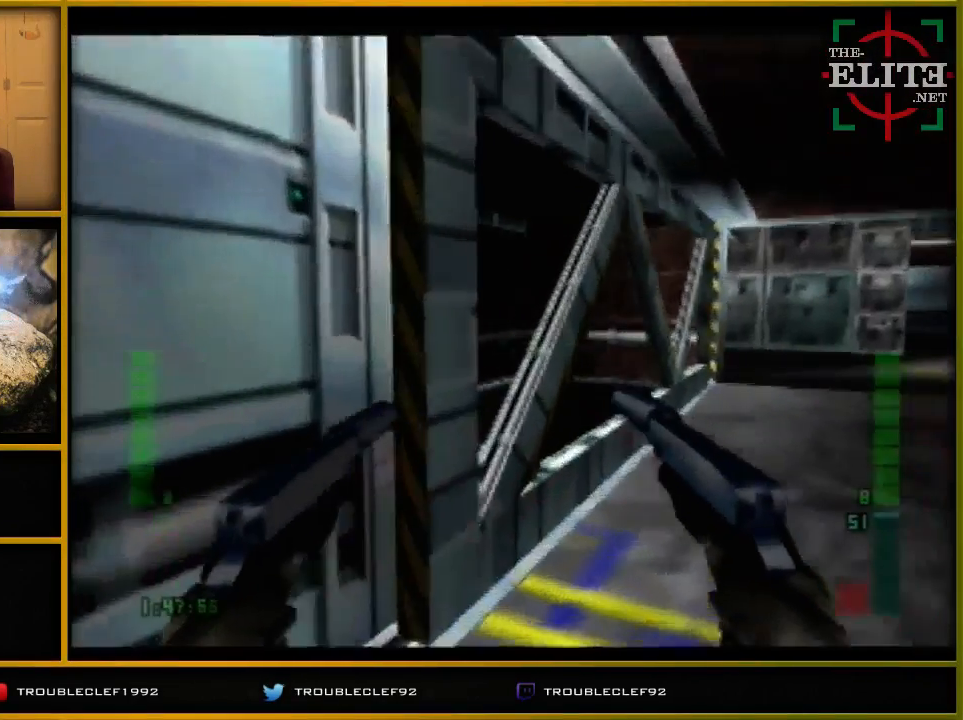
{"buttons": [], "left_stick": "down-left", "events": [[67, "left_stick", "center"], [133, "C_UP", "down"], [233, "C_RIGHT", "down"], [267, "C_UP", "up"], [467, "C_RIGHT", "up"], [467, "left_stick", "down-left"]]}
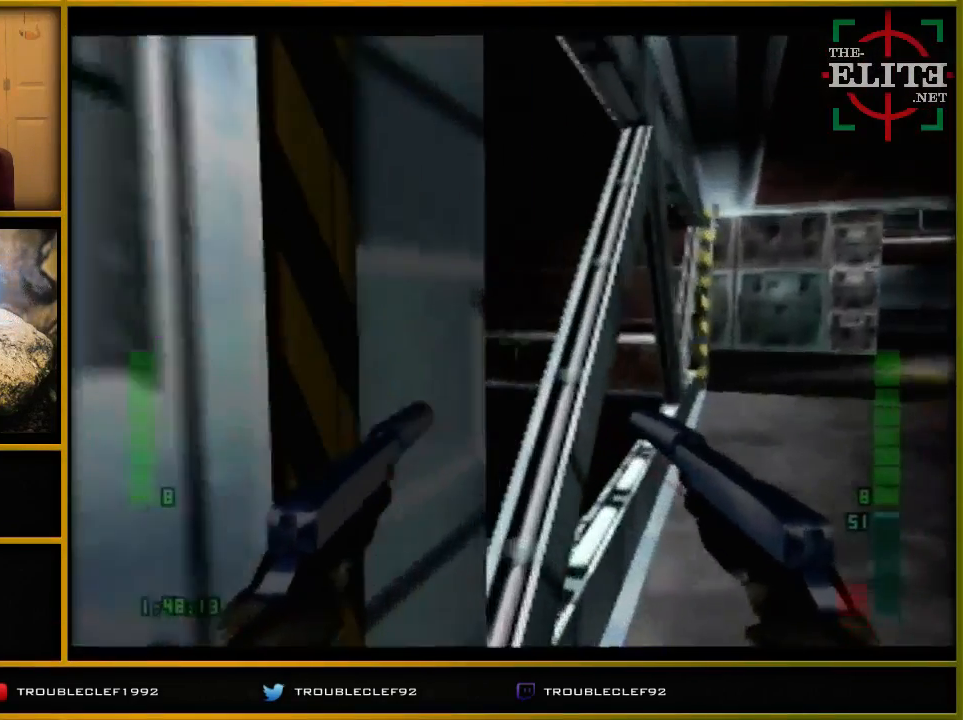
{"buttons": [], "left_stick": "center", "events": [[233, "left_stick", "center"]]}
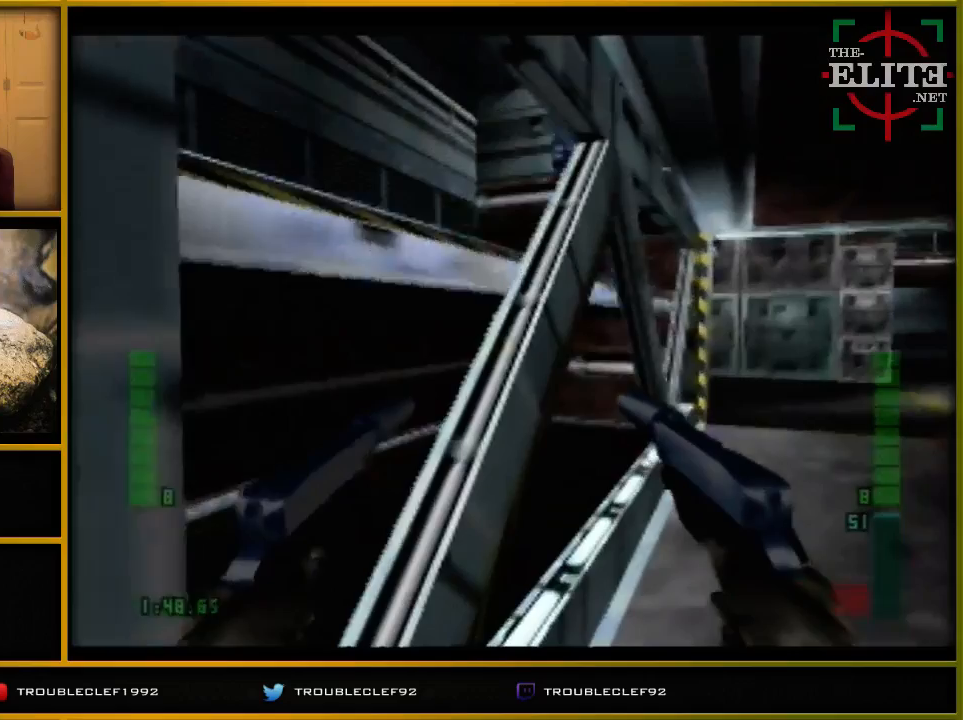
{"buttons": [], "left_stick": "center", "events": [[133, "left_stick", "right"], [267, "left_stick", "up-right"], [367, "left_stick", "center"]]}
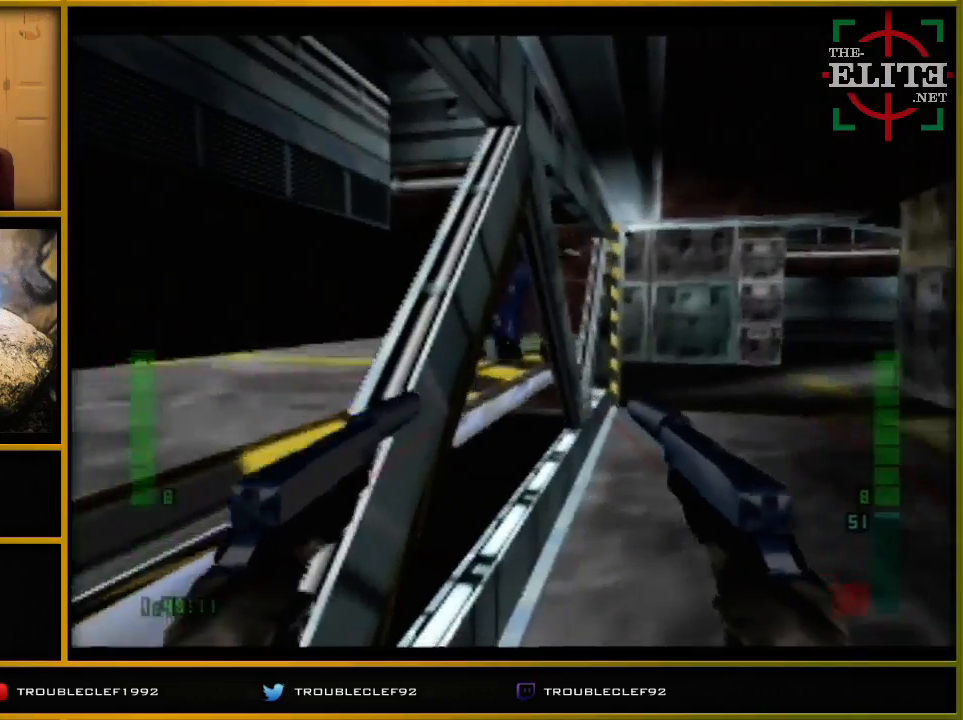
{"buttons": ["Z"], "left_stick": "center", "events": [[167, "left_stick", "left"], [267, "Z", "down"], [400, "Z", "up"], [400, "left_stick", "center"], [467, "Z", "down"]]}
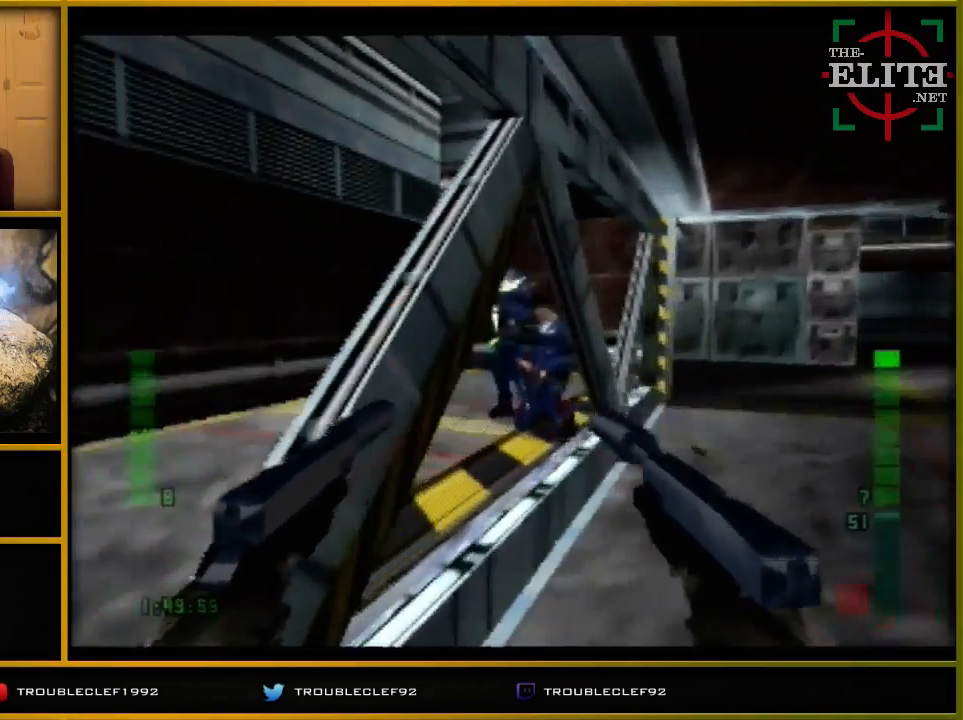
{"buttons": ["Z"], "left_stick": "center", "events": [[67, "Z", "up"], [367, "Z", "down"], [367, "left_stick", "up-right"], [467, "left_stick", "center"]]}
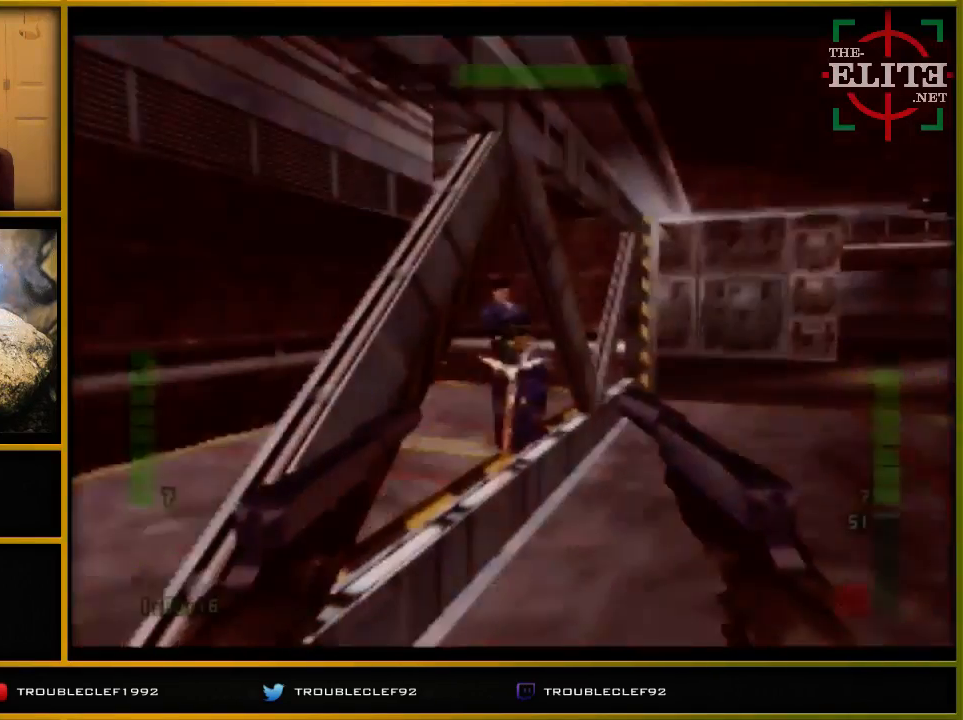
{"buttons": [], "left_stick": "center", "events": [[467, "Z", "up"]]}
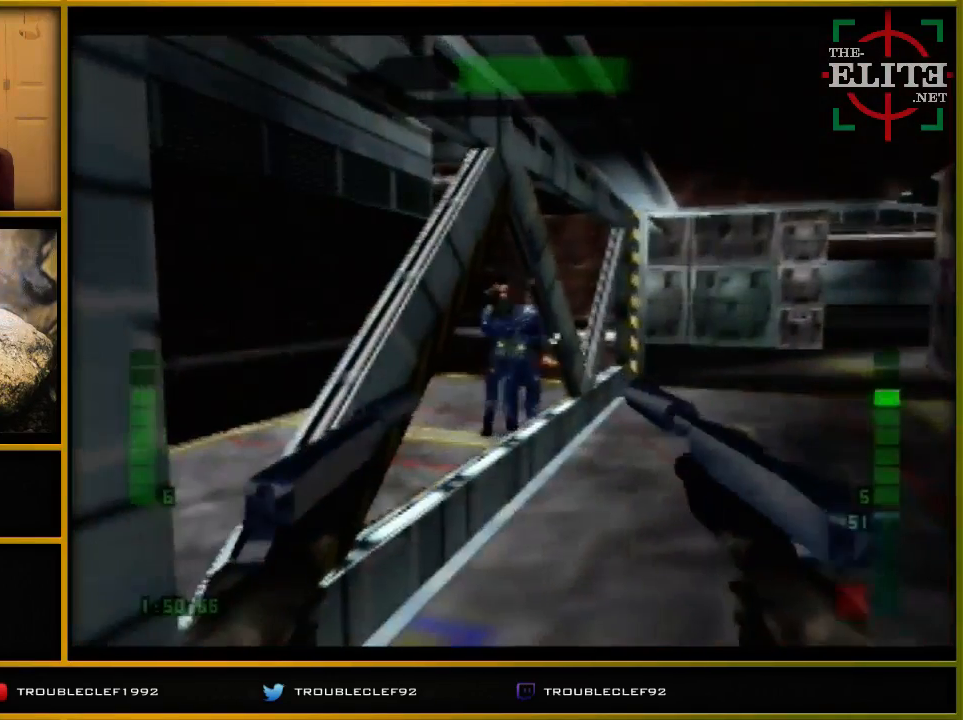
{"buttons": [], "left_stick": "center", "events": [[33, "Z", "down"], [333, "Z", "up"]]}
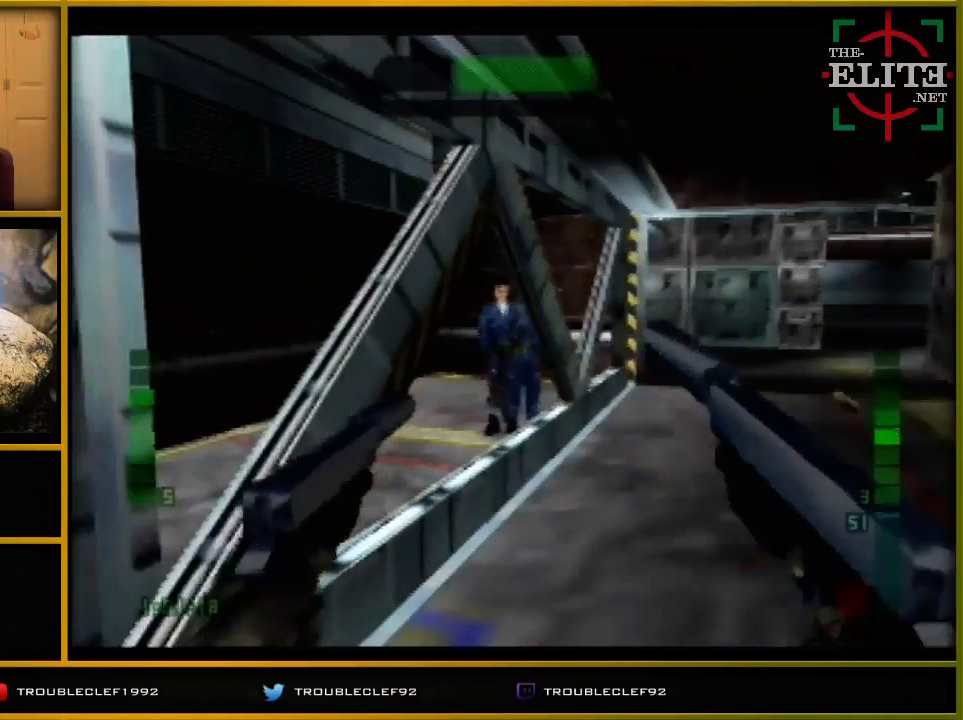
{"buttons": [], "left_stick": "center", "events": [[100, "Z", "down"], [200, "Z", "up"], [267, "Z", "down"], [433, "Z", "up"]]}
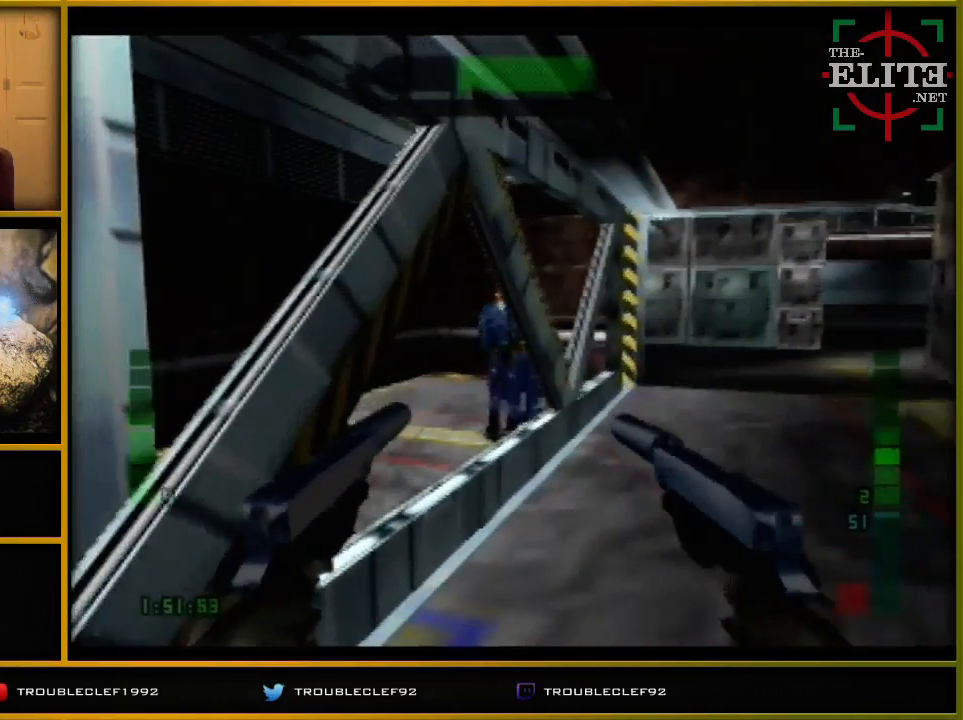
{"buttons": ["C_RIGHT", "C_UP"], "left_stick": "center", "events": [[67, "Z", "down"], [267, "C_RIGHT", "down"], [267, "C_UP", "down"], [400, "Z", "up"]]}
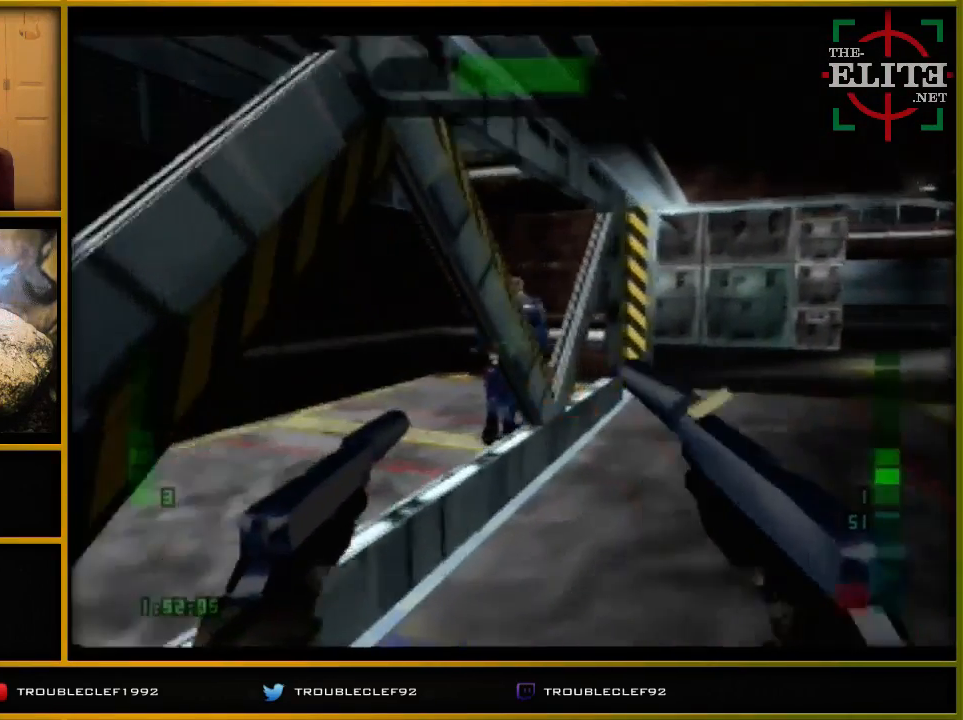
{"buttons": ["C_RIGHT", "C_UP"], "left_stick": "center", "events": [[267, "left_stick", "left"], [400, "left_stick", "center"]]}
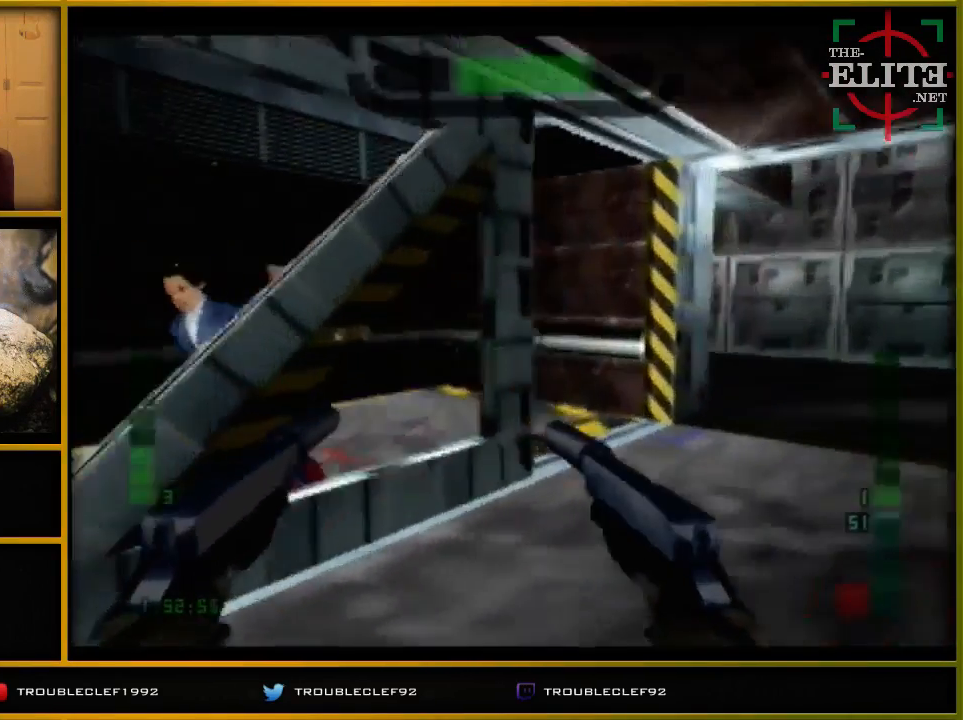
{"buttons": ["C_RIGHT", "C_UP"], "left_stick": "left", "events": [[133, "left_stick", "left"]]}
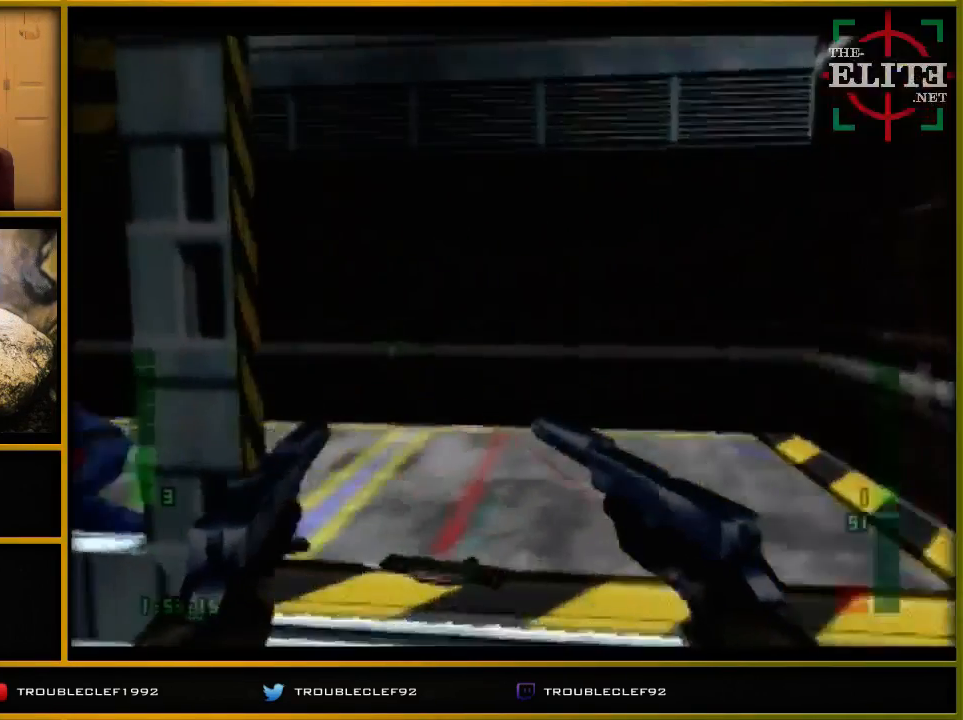
{"buttons": [], "left_stick": "center", "events": [[167, "C_RIGHT", "up"], [167, "C_UP", "up"], [433, "left_stick", "center"]]}
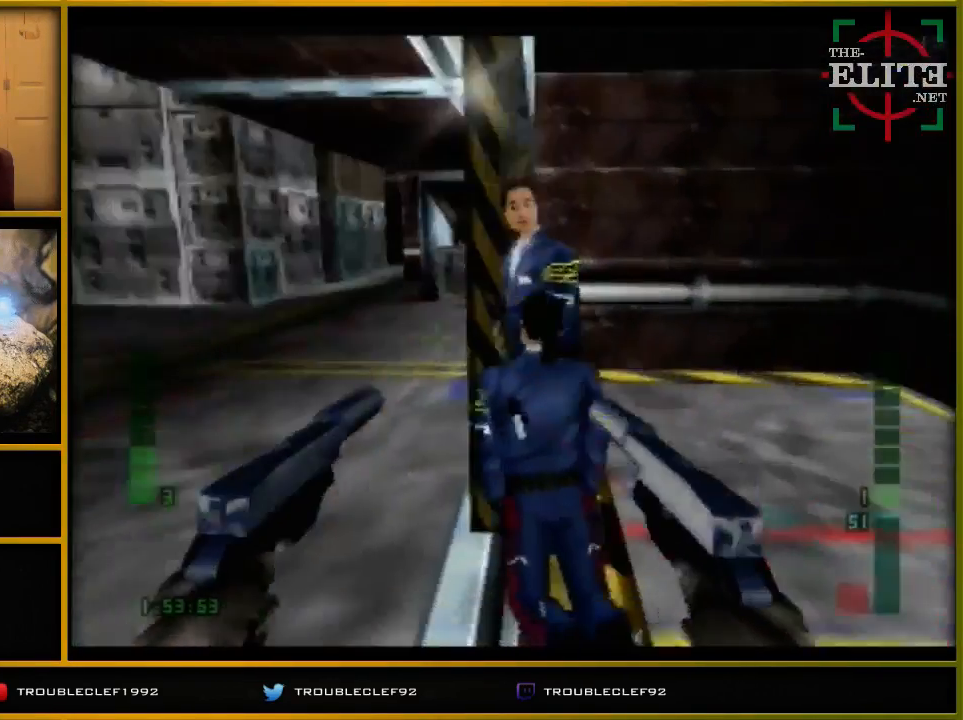
{"buttons": ["Z"], "left_stick": "left", "events": [[67, "Z", "down"], [167, "Z", "up"], [267, "Z", "down"], [467, "left_stick", "left"]]}
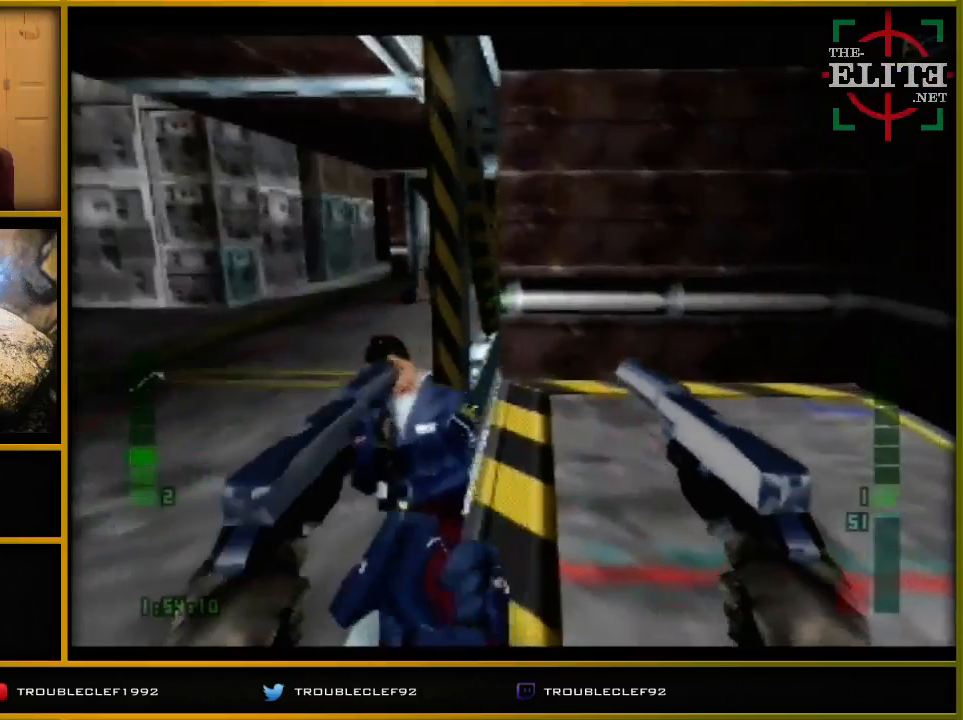
{"buttons": ["C_RIGHT", "C_UP"], "left_stick": "left", "events": [[67, "Z", "up"], [67, "left_stick", "up-right"], [167, "Z", "down"], [200, "left_stick", "center"], [233, "C_UP", "down"], [267, "C_RIGHT", "down"], [300, "Z", "up"], [367, "left_stick", "left"]]}
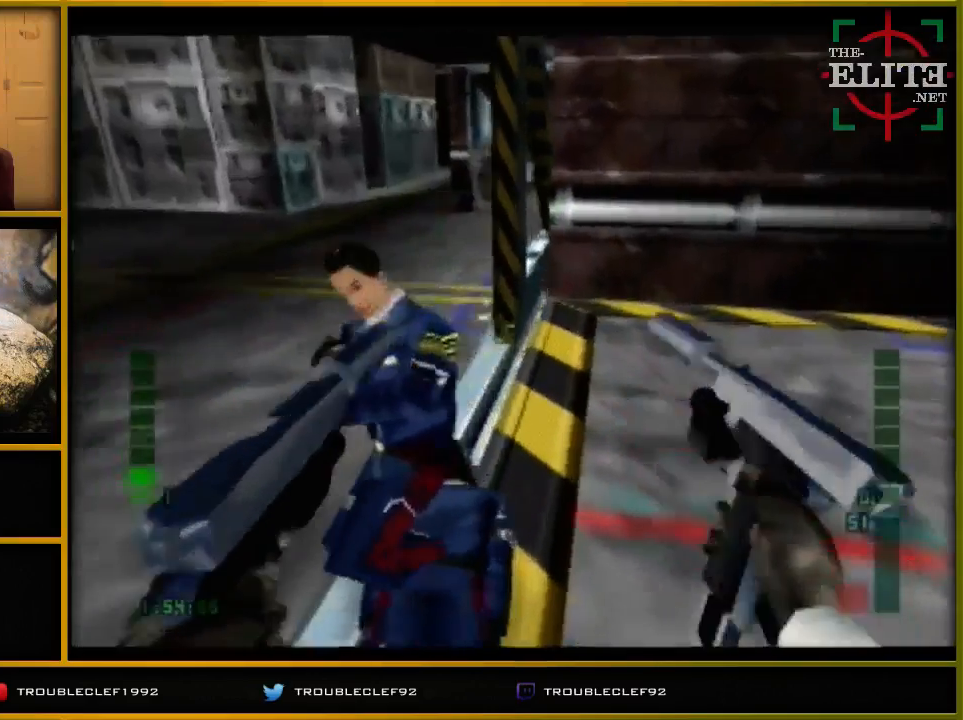
{"buttons": [], "left_stick": "left", "events": [[400, "C_RIGHT", "up"], [400, "C_UP", "up"]]}
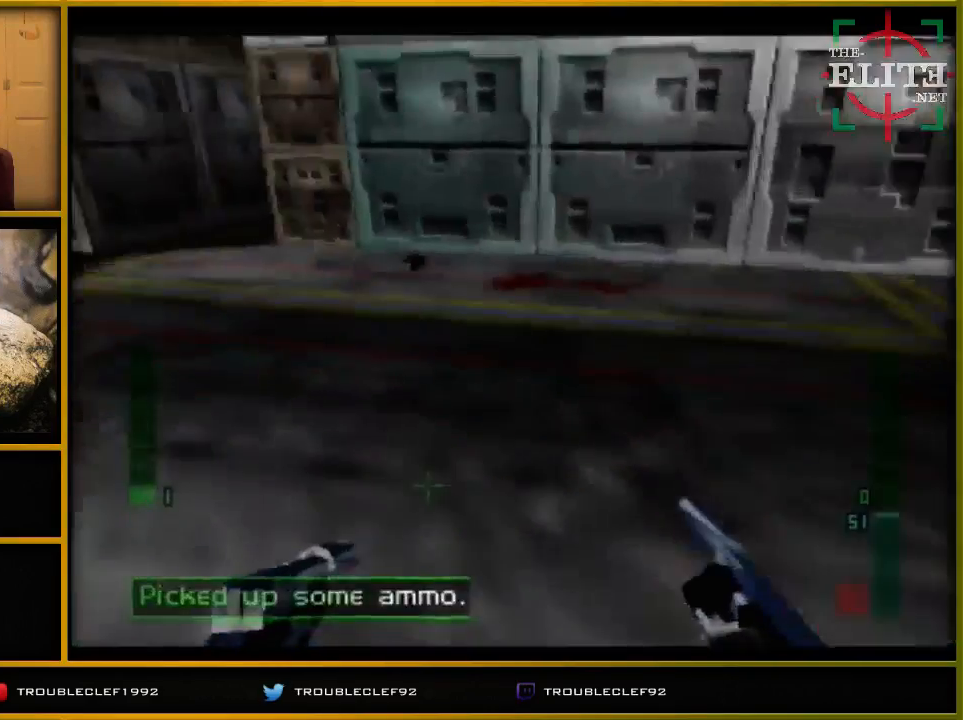
{"buttons": [], "left_stick": "left", "events": []}
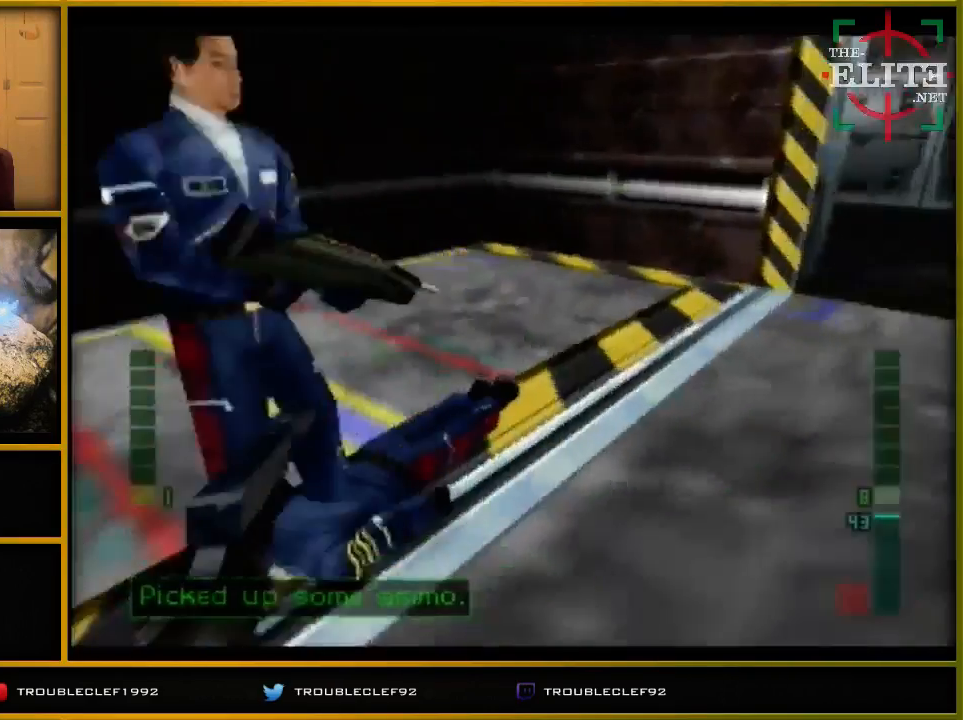
{"buttons": ["C_UP"], "left_stick": "right", "events": [[267, "left_stick", "center"], [367, "C_UP", "down"], [367, "Z", "down"], [367, "left_stick", "down-right"], [500, "Z", "up"], [500, "left_stick", "right"]]}
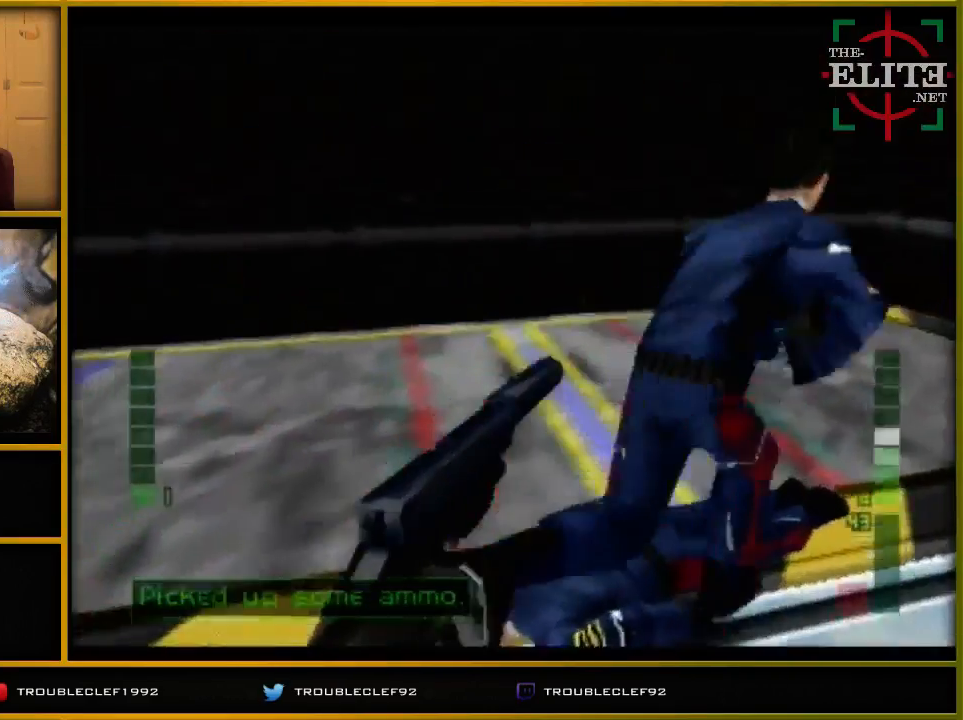
{"buttons": [], "left_stick": "left", "events": [[100, "C_UP", "up"], [400, "left_stick", "left"]]}
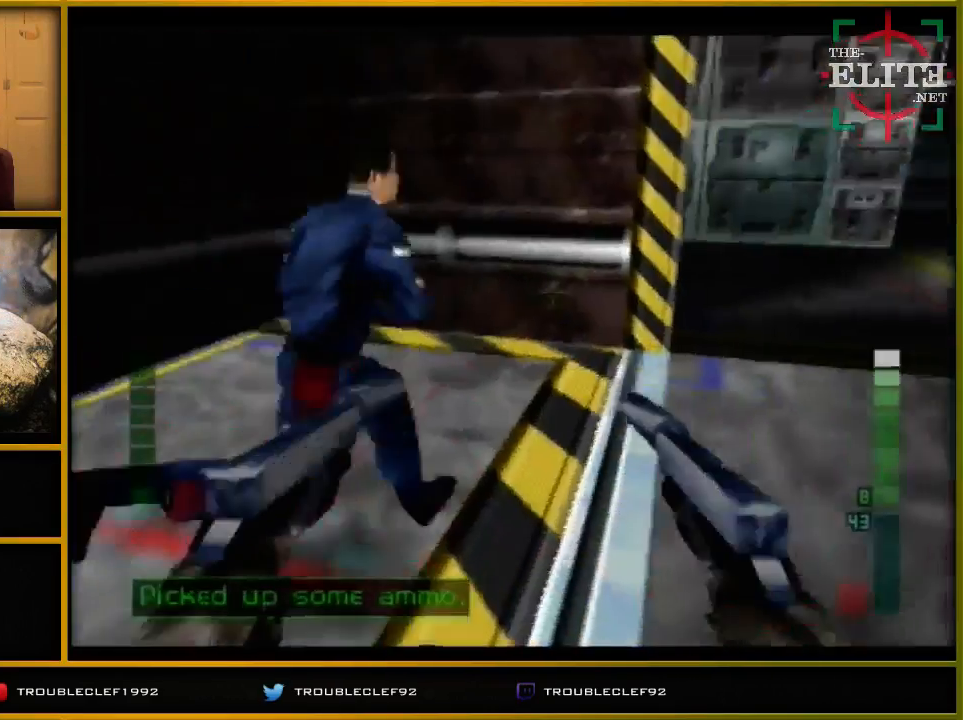
{"buttons": [], "left_stick": "right", "events": [[100, "Z", "down"], [100, "left_stick", "center"], [200, "Z", "up"], [200, "left_stick", "right"], [300, "Z", "down"], [433, "B", "down"], [433, "C_UP", "down"], [433, "Z", "up"], [467, "B", "up"], [467, "C_UP", "up"]]}
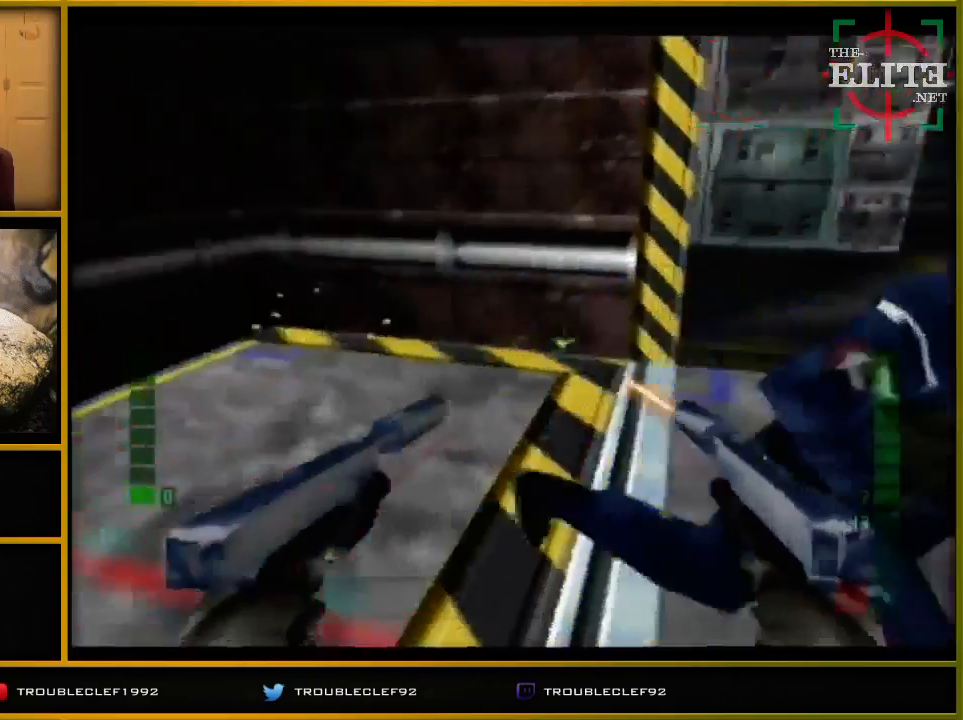
{"buttons": ["Z"], "left_stick": "right", "events": [[100, "Z", "down"], [233, "Z", "up"], [367, "Z", "down"]]}
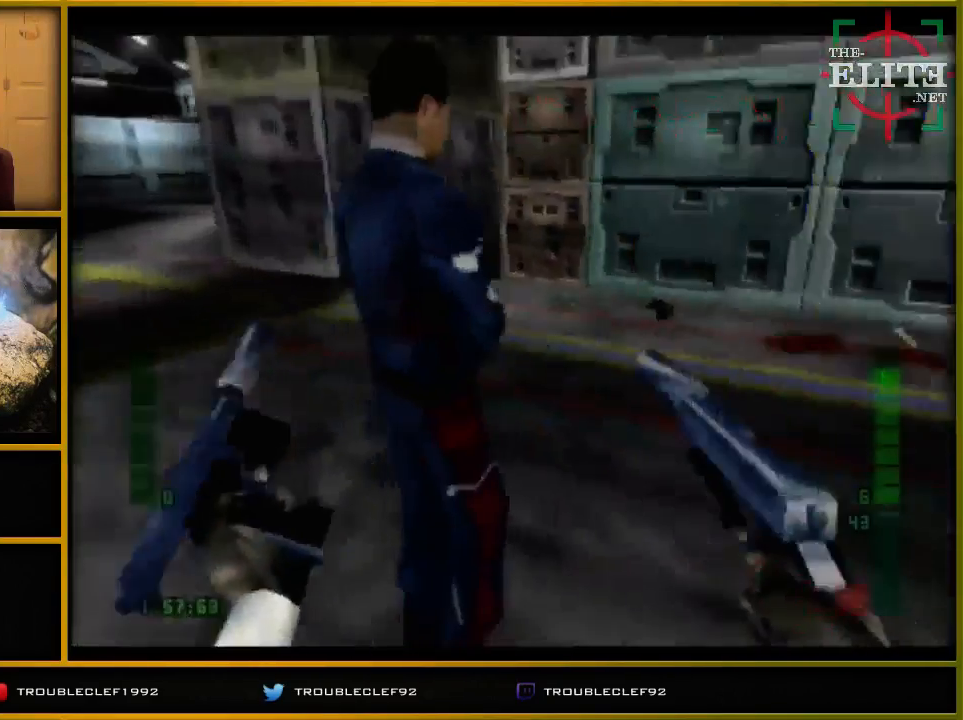
{"buttons": ["C_LEFT", "C_UP"], "left_stick": "left", "events": [[67, "left_stick", "left"], [167, "Z", "up"], [200, "left_stick", "center"], [367, "C_UP", "down"], [367, "left_stick", "left"], [400, "C_LEFT", "down"]]}
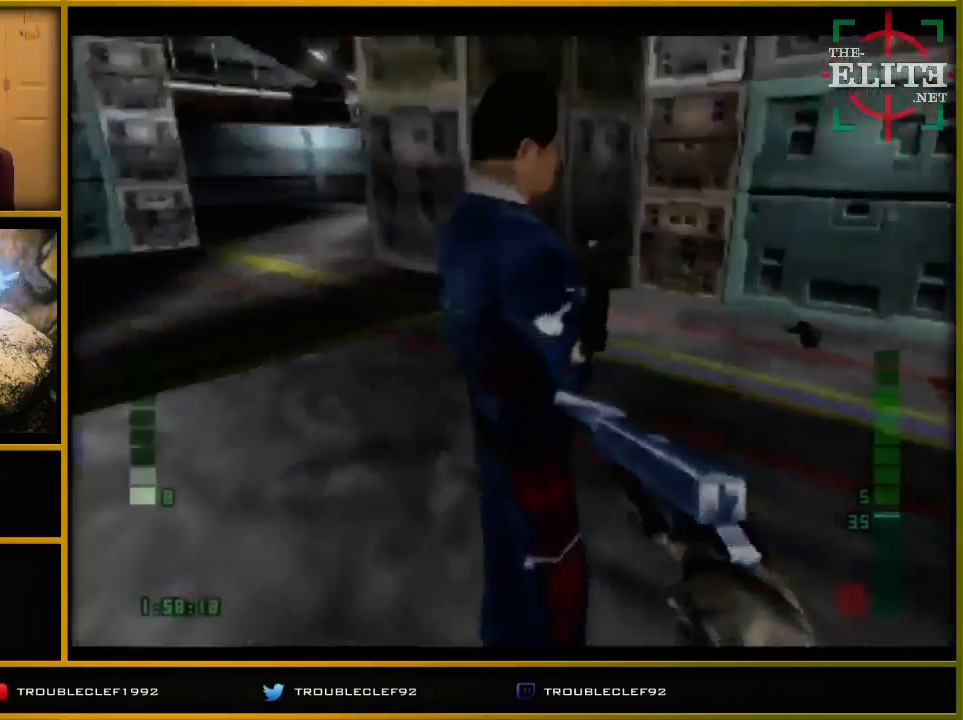
{"buttons": [], "left_stick": "right", "events": [[267, "left_stick", "center"], [333, "left_stick", "right"], [367, "C_LEFT", "up"], [367, "C_UP", "up"]]}
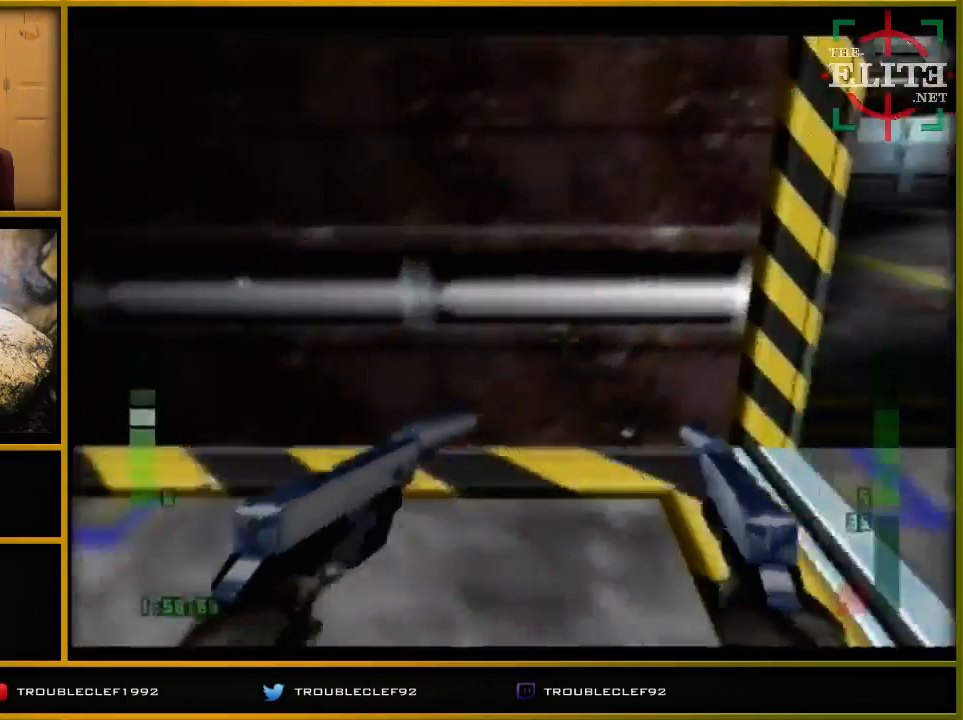
{"buttons": ["Z", "C_RIGHT", "C_UP"], "left_stick": "center", "events": [[333, "left_stick", "down-right"], [367, "C_RIGHT", "down"], [433, "C_UP", "down"], [500, "Z", "down"], [500, "left_stick", "center"]]}
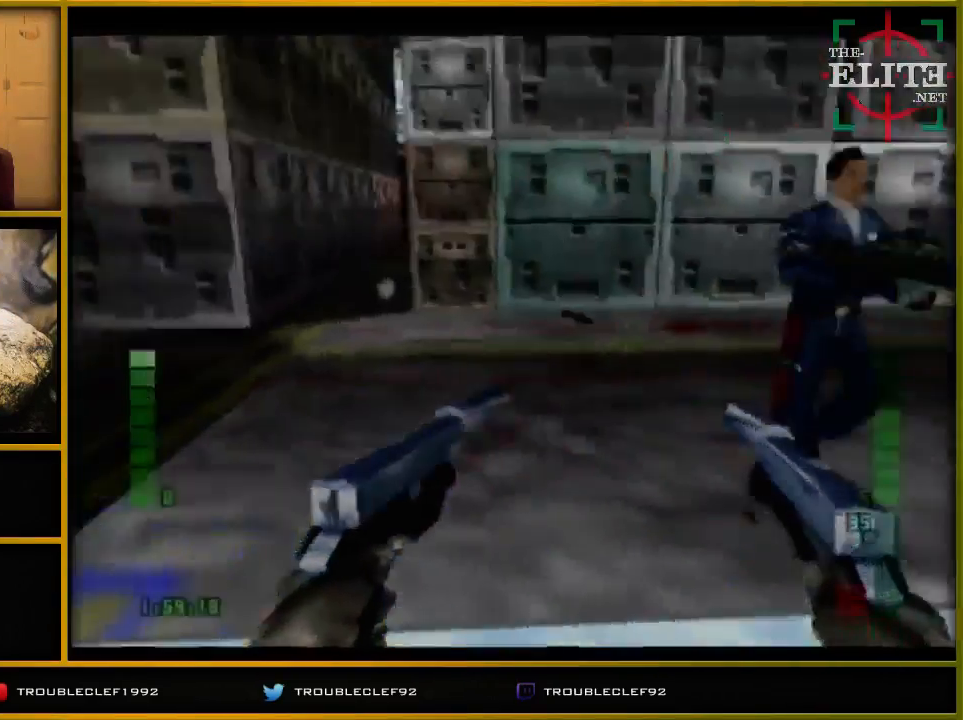
{"buttons": ["Z", "C_RIGHT"], "left_stick": "left", "events": [[67, "C_RIGHT", "up"], [67, "C_UP", "up"], [67, "Z", "up"], [167, "C_RIGHT", "down"], [167, "left_stick", "right"], [200, "Z", "down"], [367, "left_stick", "left"]]}
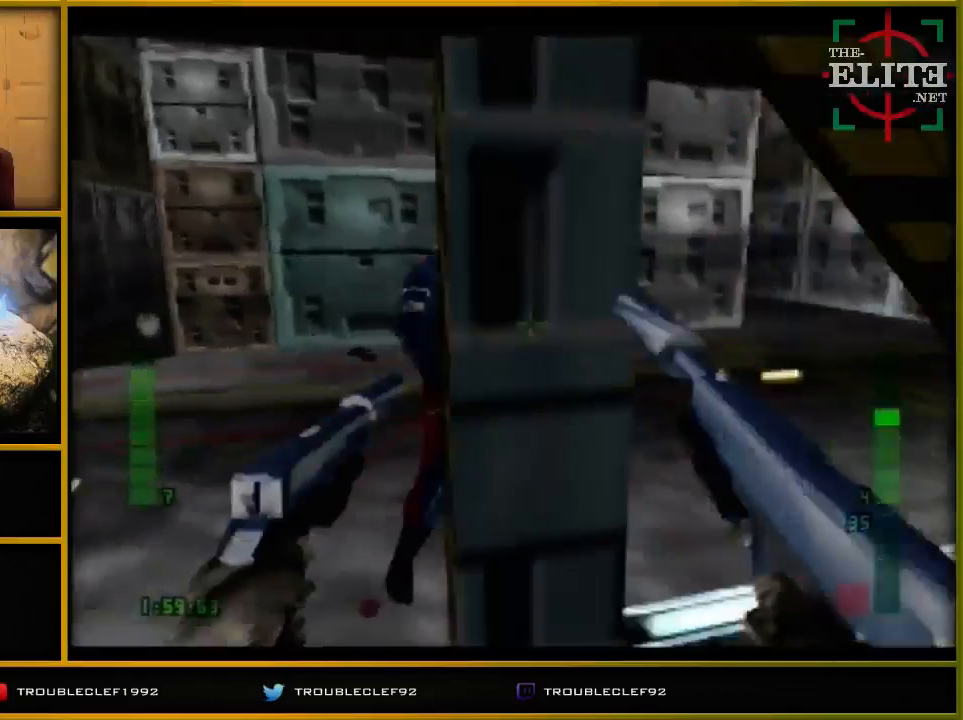
{"buttons": ["C_RIGHT"], "left_stick": "left", "events": [[33, "Z", "up"], [167, "Z", "down"], [267, "Z", "up"]]}
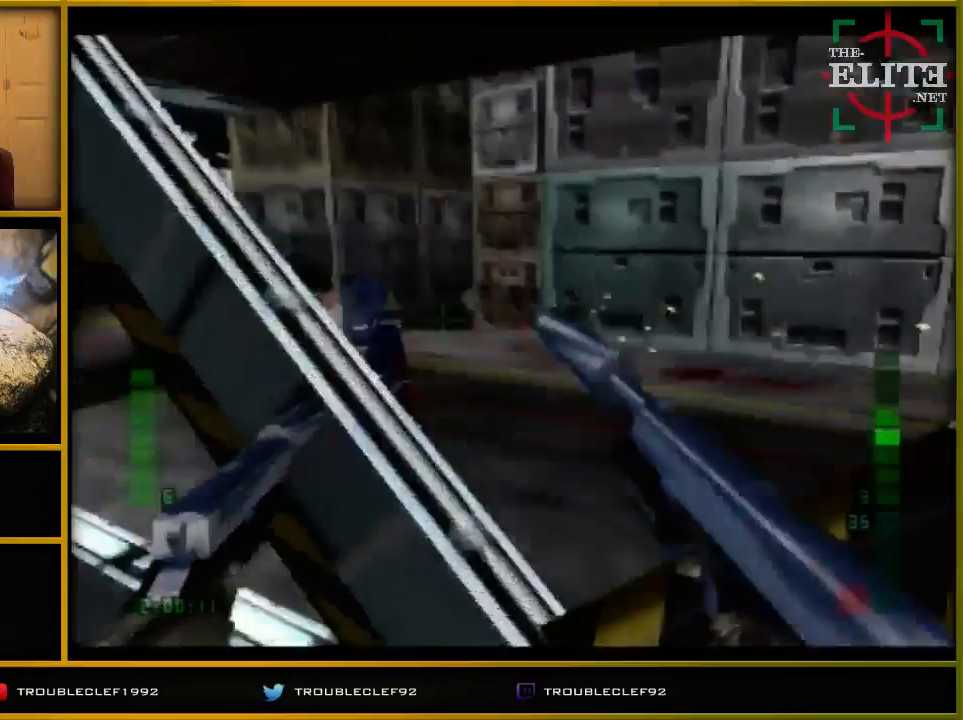
{"buttons": [], "left_stick": "center", "events": [[33, "C_RIGHT", "up"], [400, "left_stick", "center"]]}
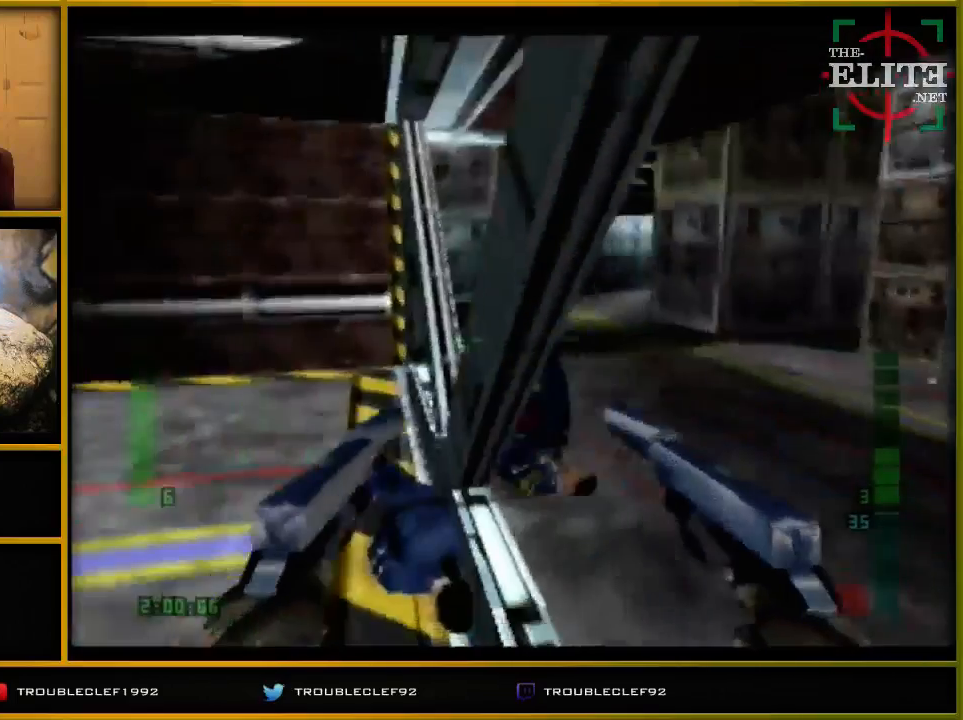
{"buttons": ["Z"], "left_stick": "center", "events": [[167, "left_stick", "right"], [267, "left_stick", "center"], [467, "Z", "down"]]}